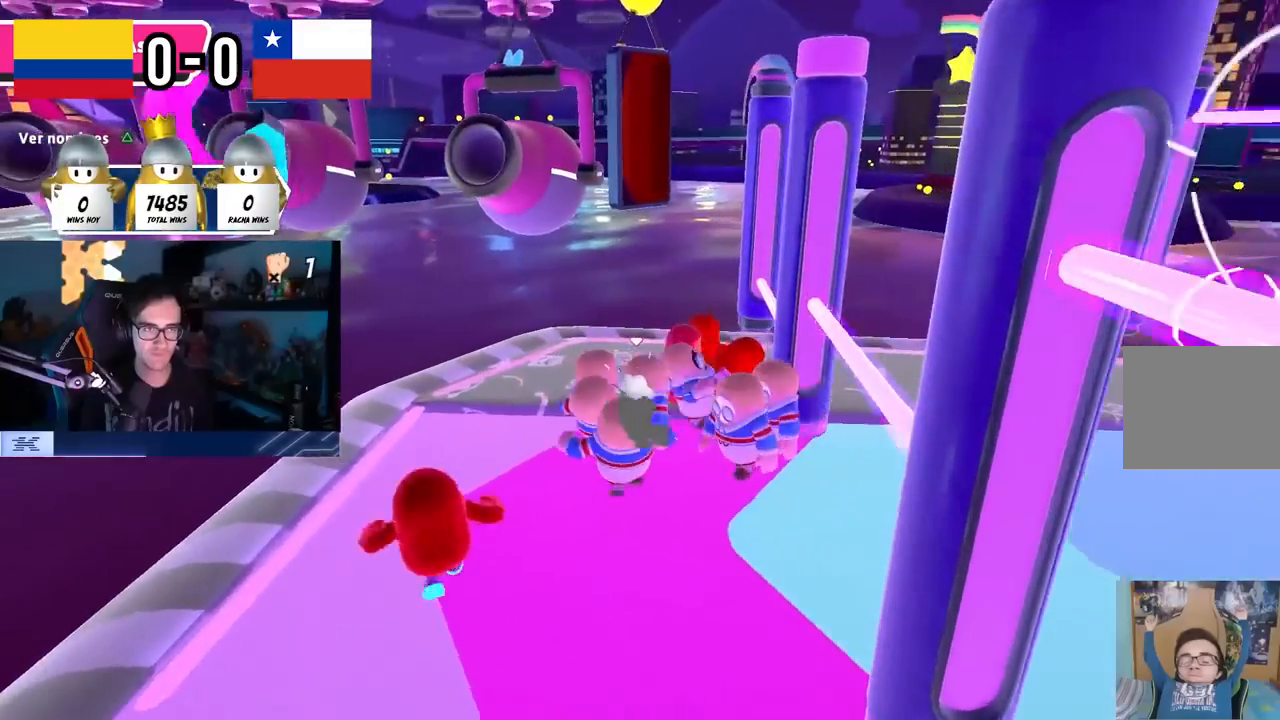
Gameplay with a controller (PlayStation layout); each line is a JSON object with the inputs held at the frame after it. "events" lists button and stick changes between this image and that frame as [ms after this image, input, new state], when the widget could be followed in between. Not read: R1.
{"buttons": [], "left_stick": "up-right", "right_stick": "center", "events": [[150, "right_stick", "center"], [200, "left_stick", "right"], [300, "left_stick", "up-right"], [333, "CROSS", "down"], [433, "left_stick", "center"], [500, "CROSS", "up"], [500, "left_stick", "up-right"]]}
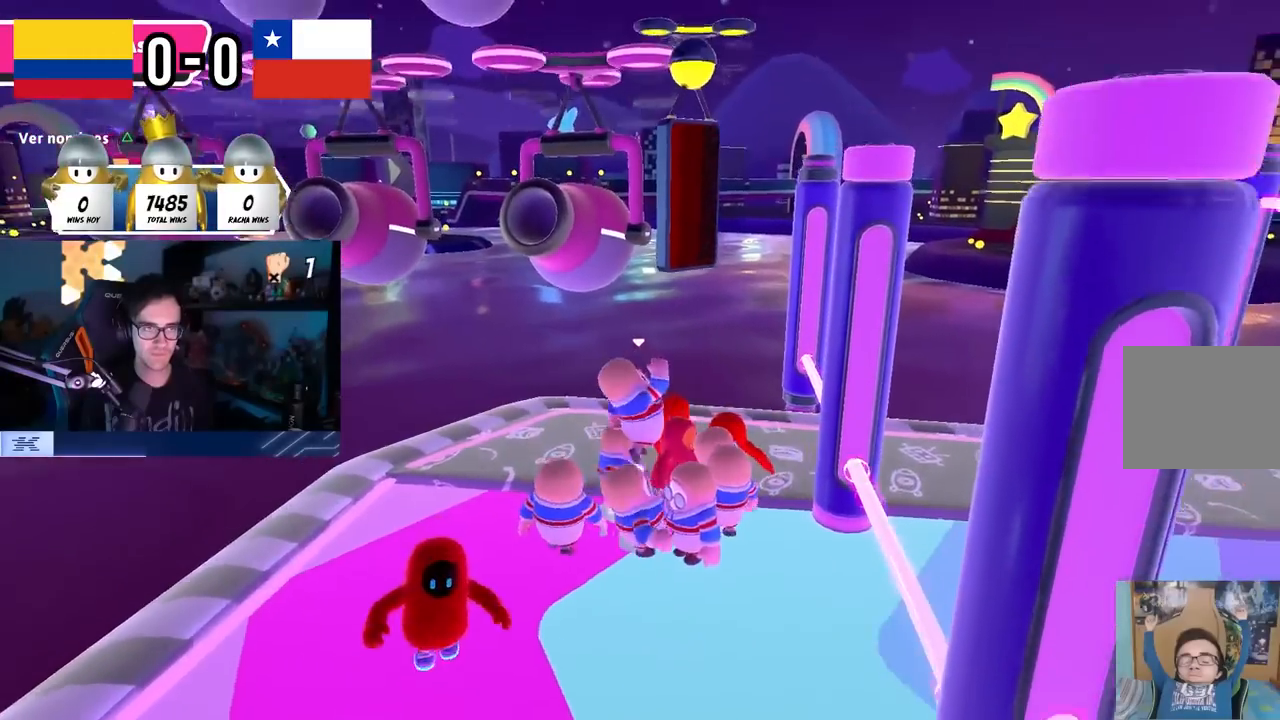
{"buttons": [], "left_stick": "down", "right_stick": "up", "events": [[50, "left_stick", "up"], [200, "left_stick", "center"], [250, "right_stick", "up"], [433, "left_stick", "down"]]}
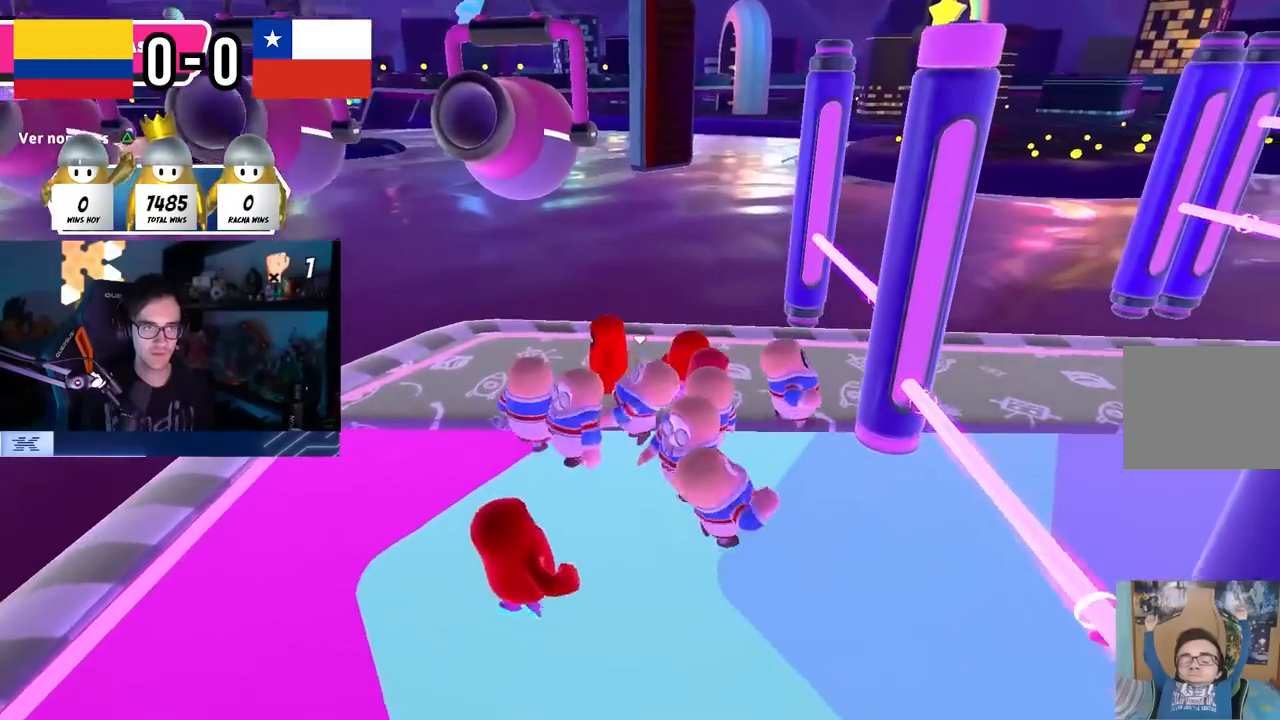
{"buttons": [], "left_stick": "center", "right_stick": "up-left", "events": [[50, "left_stick", "center"], [50, "right_stick", "center"], [267, "left_stick", "right"], [417, "left_stick", "center"], [433, "right_stick", "up-left"]]}
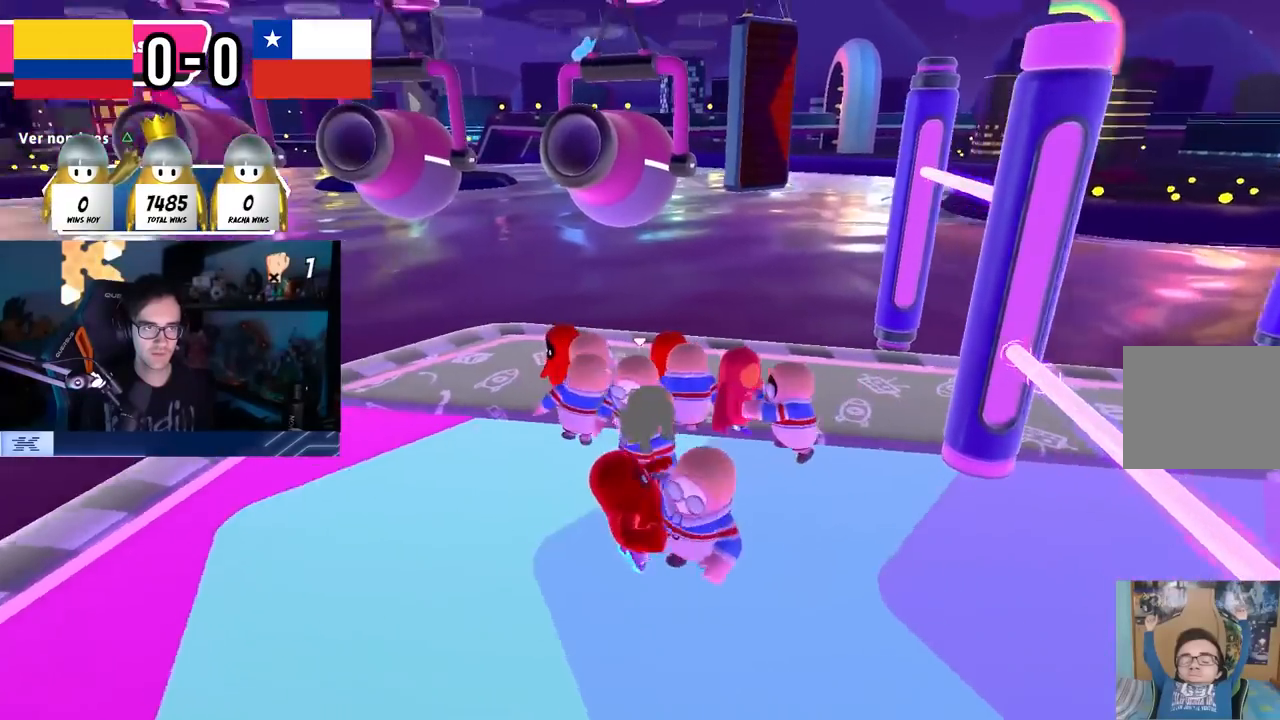
{"buttons": [], "left_stick": "down-right", "right_stick": "up-left", "events": [[50, "right_stick", "up"], [150, "left_stick", "down-right"], [150, "right_stick", "center"], [250, "left_stick", "center"], [433, "left_stick", "down-right"], [433, "right_stick", "up-left"]]}
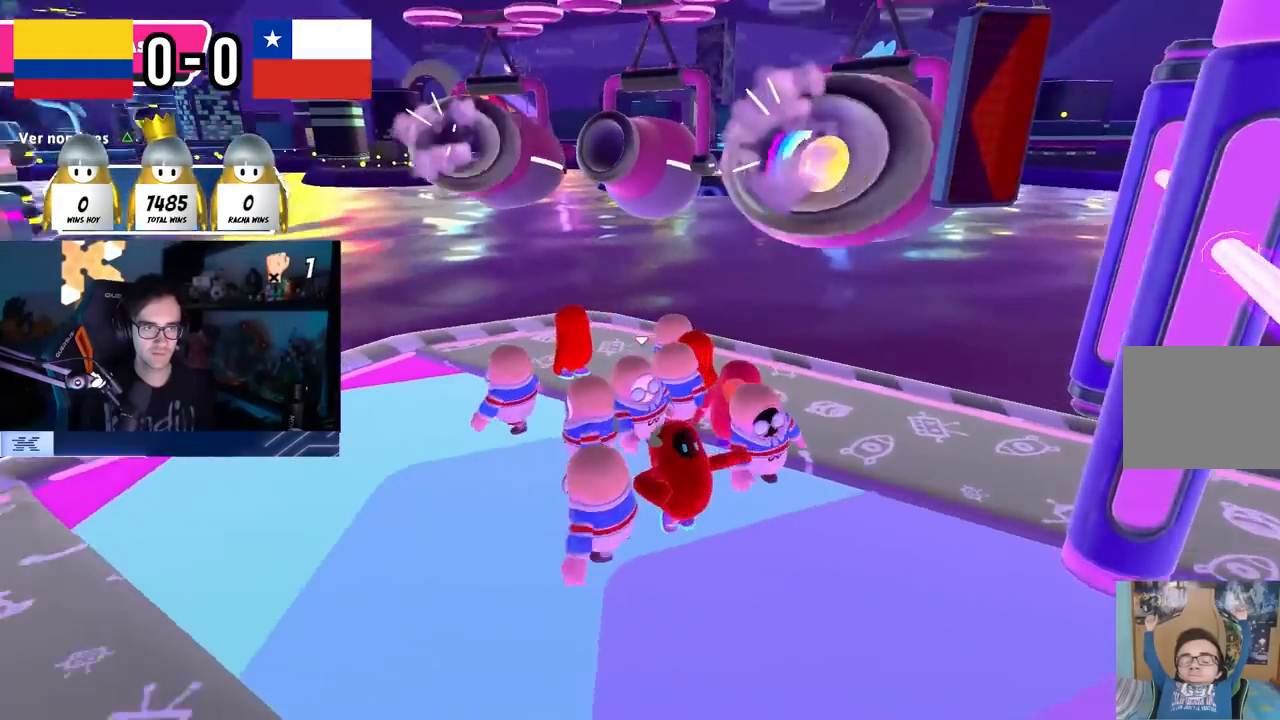
{"buttons": [], "left_stick": "down-right", "right_stick": "center", "events": [[83, "left_stick", "center"], [83, "right_stick", "center"], [183, "left_stick", "down-right"], [217, "right_stick", "right"], [383, "right_stick", "center"], [417, "left_stick", "center"], [500, "left_stick", "down-right"]]}
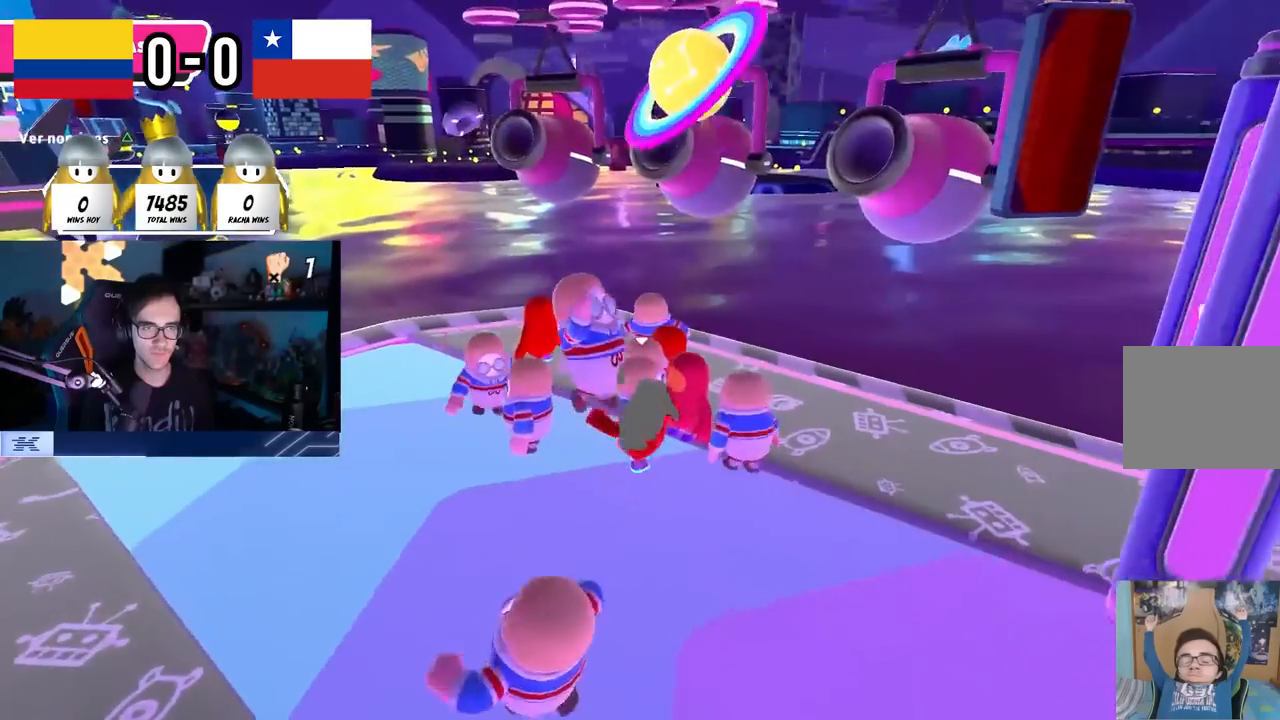
{"buttons": [], "left_stick": "center", "right_stick": "center", "events": [[133, "left_stick", "center"], [283, "left_stick", "right"], [500, "left_stick", "center"]]}
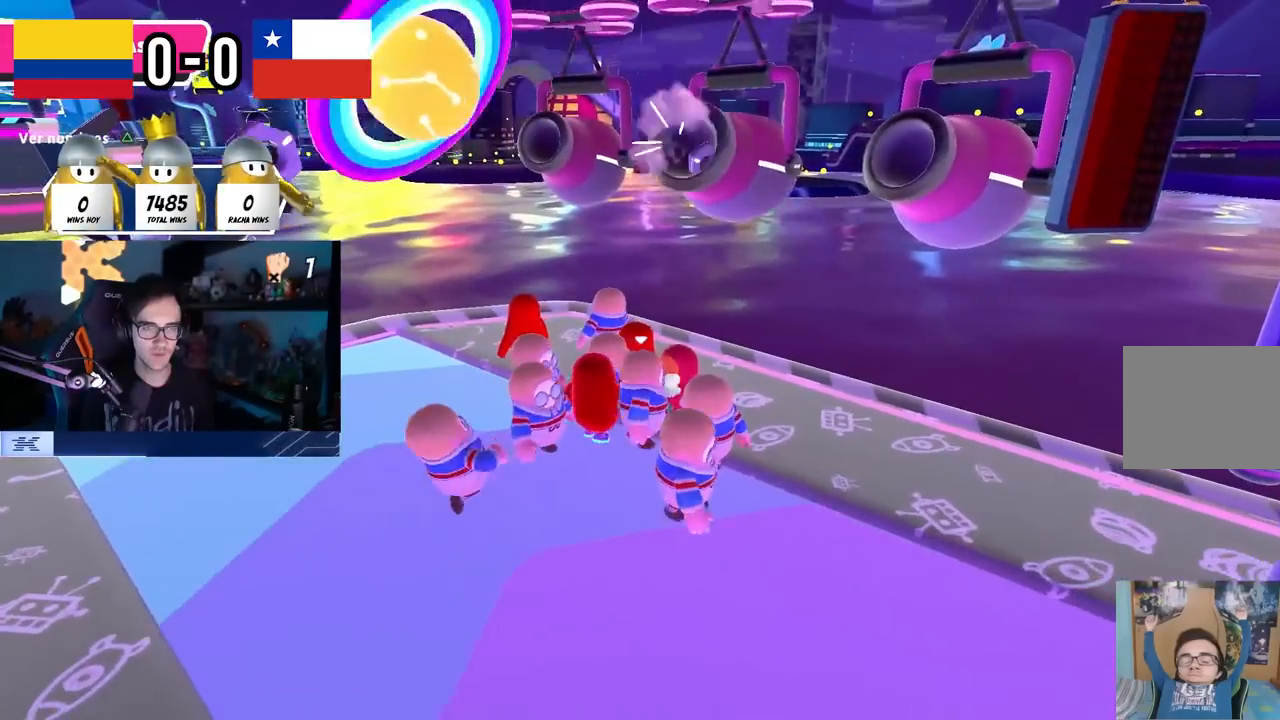
{"buttons": [], "left_stick": "right", "right_stick": "center", "events": [[100, "left_stick", "right"], [300, "left_stick", "center"], [417, "left_stick", "right"]]}
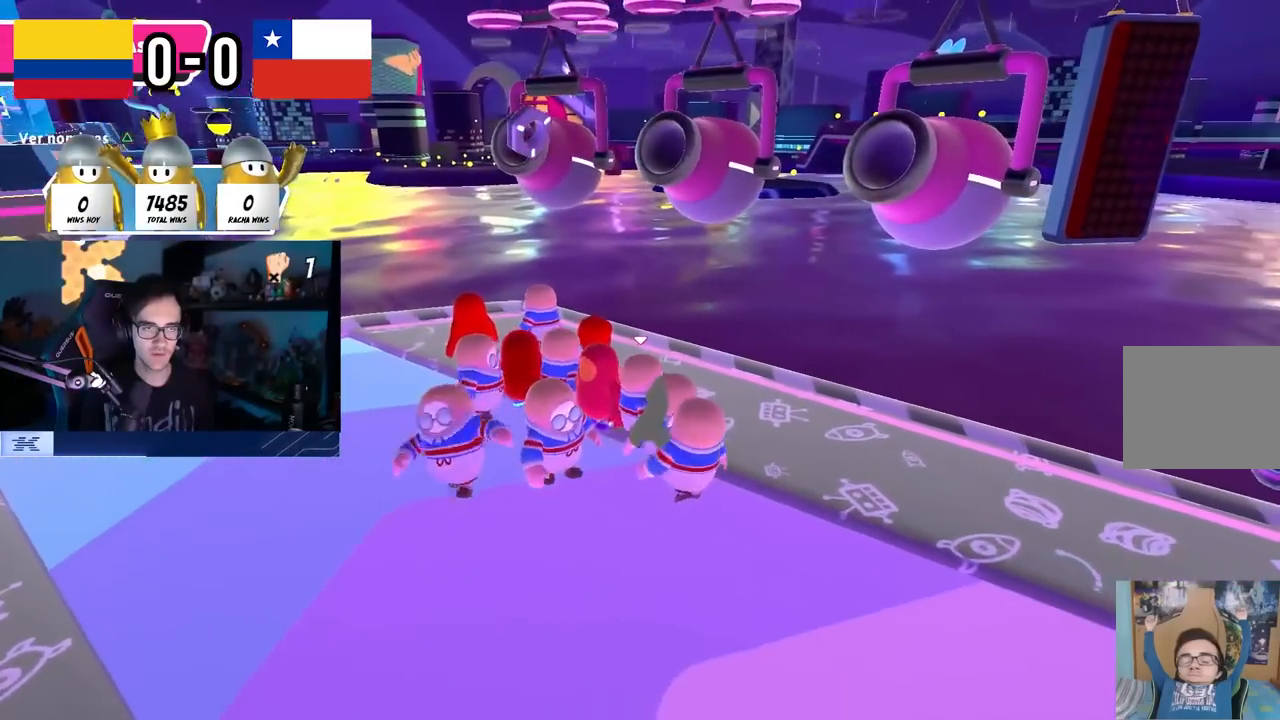
{"buttons": [], "left_stick": "right", "right_stick": "center", "events": [[50, "left_stick", "center"], [200, "left_stick", "right"], [200, "right_stick", "right"], [300, "right_stick", "center"], [367, "left_stick", "center"], [433, "left_stick", "right"]]}
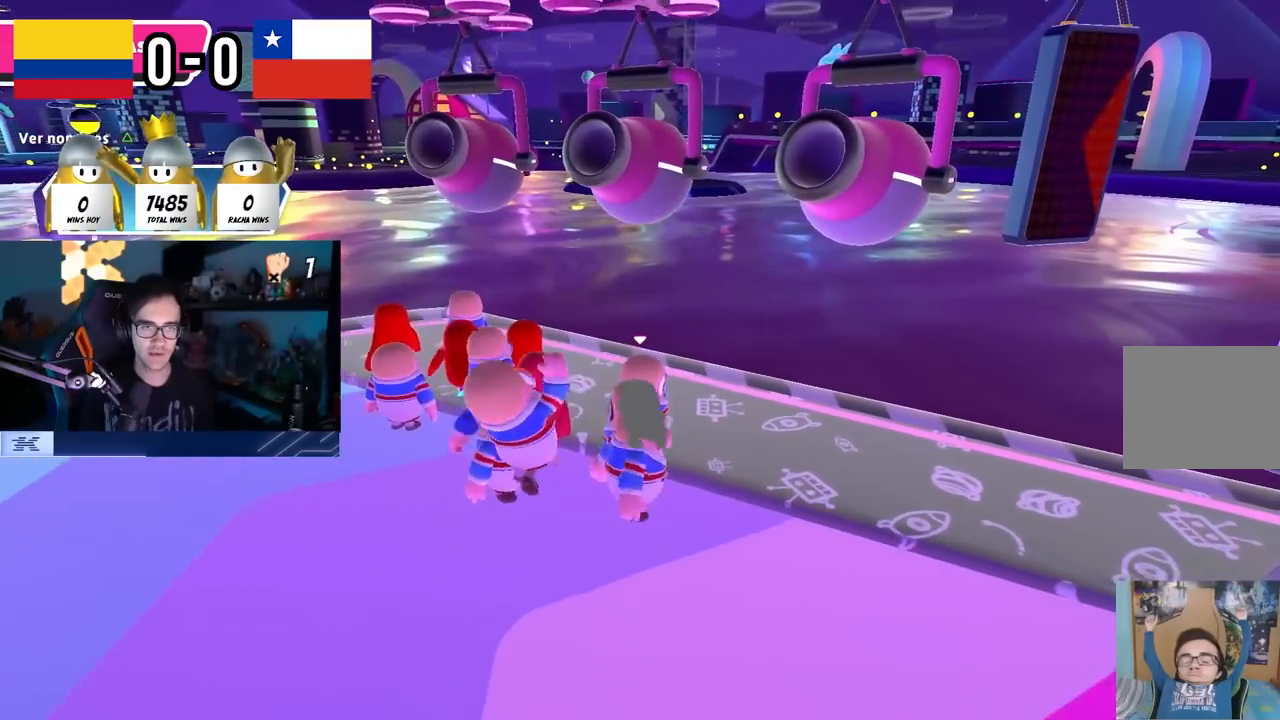
{"buttons": [], "left_stick": "center", "right_stick": "center", "events": [[150, "right_stick", "down-right"], [167, "left_stick", "center"], [233, "left_stick", "right"], [317, "left_stick", "down-right"], [317, "right_stick", "center"], [417, "left_stick", "center"]]}
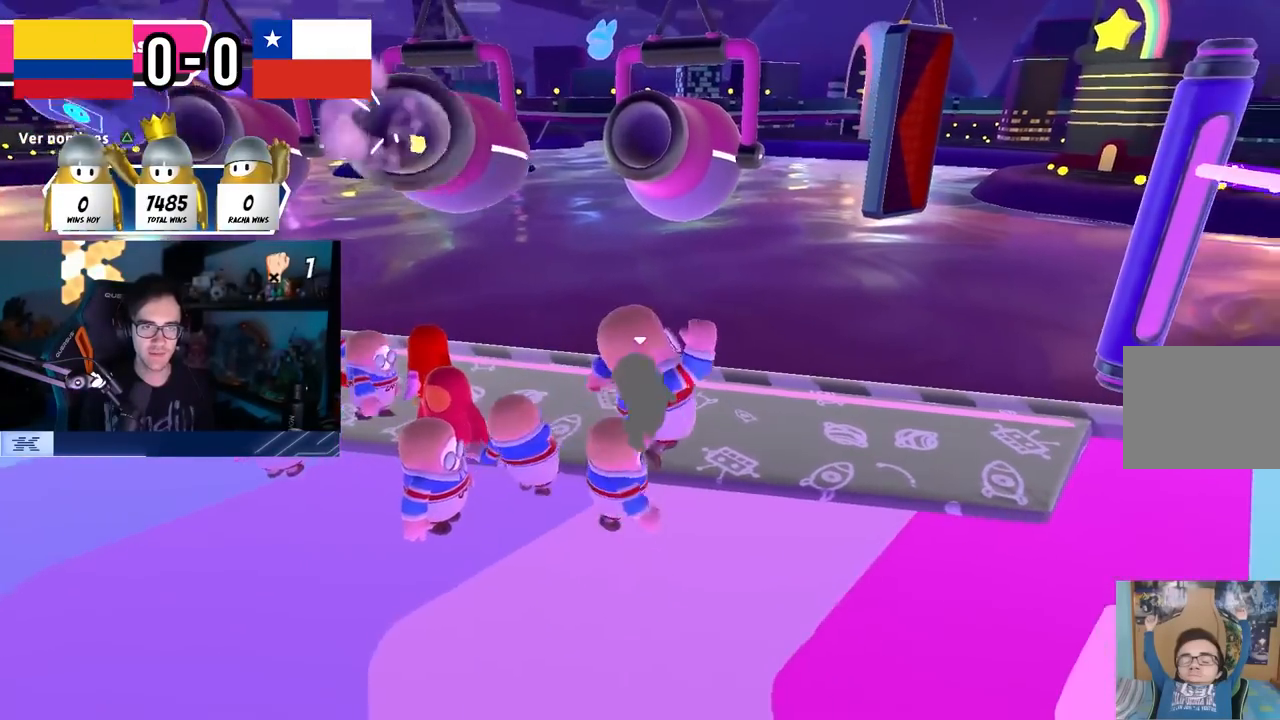
{"buttons": [], "left_stick": "center", "right_stick": "center", "events": [[17, "left_stick", "right"], [150, "left_stick", "center"], [300, "left_stick", "right"], [433, "left_stick", "center"]]}
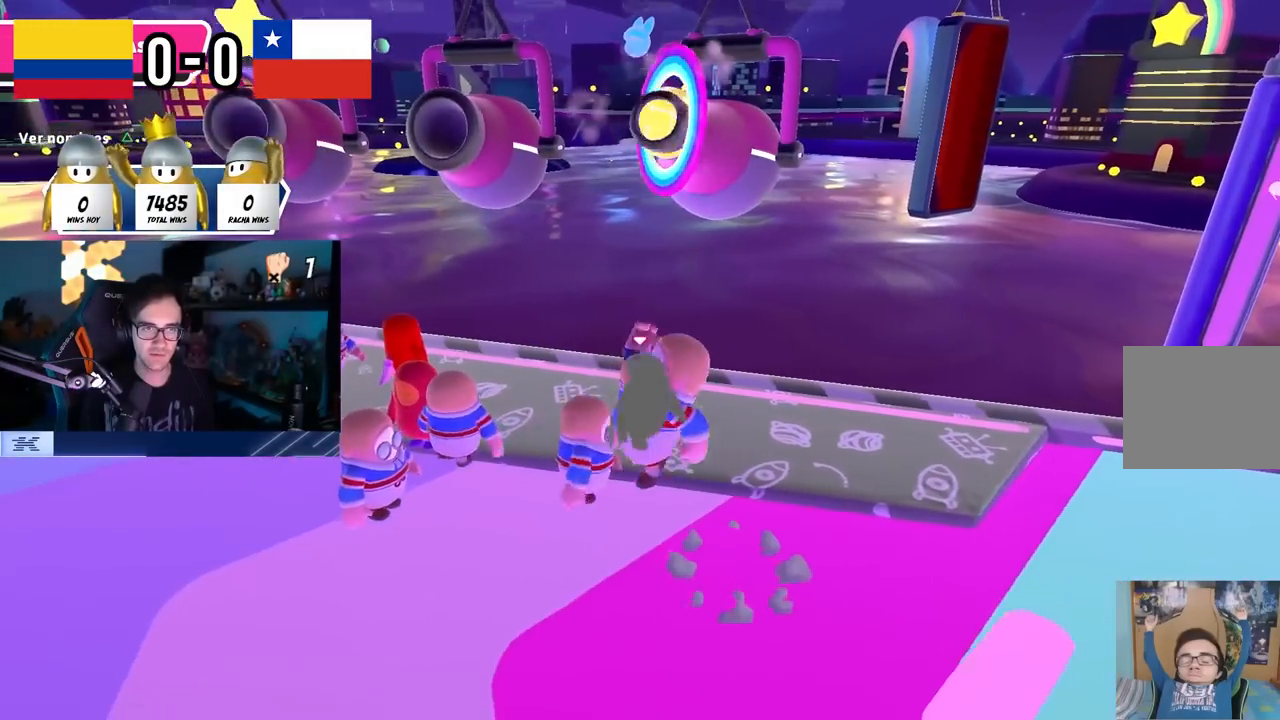
{"buttons": [], "left_stick": "center", "right_stick": "up-right", "events": [[67, "left_stick", "right"], [250, "left_stick", "left"], [333, "right_stick", "up-right"], [450, "left_stick", "center"]]}
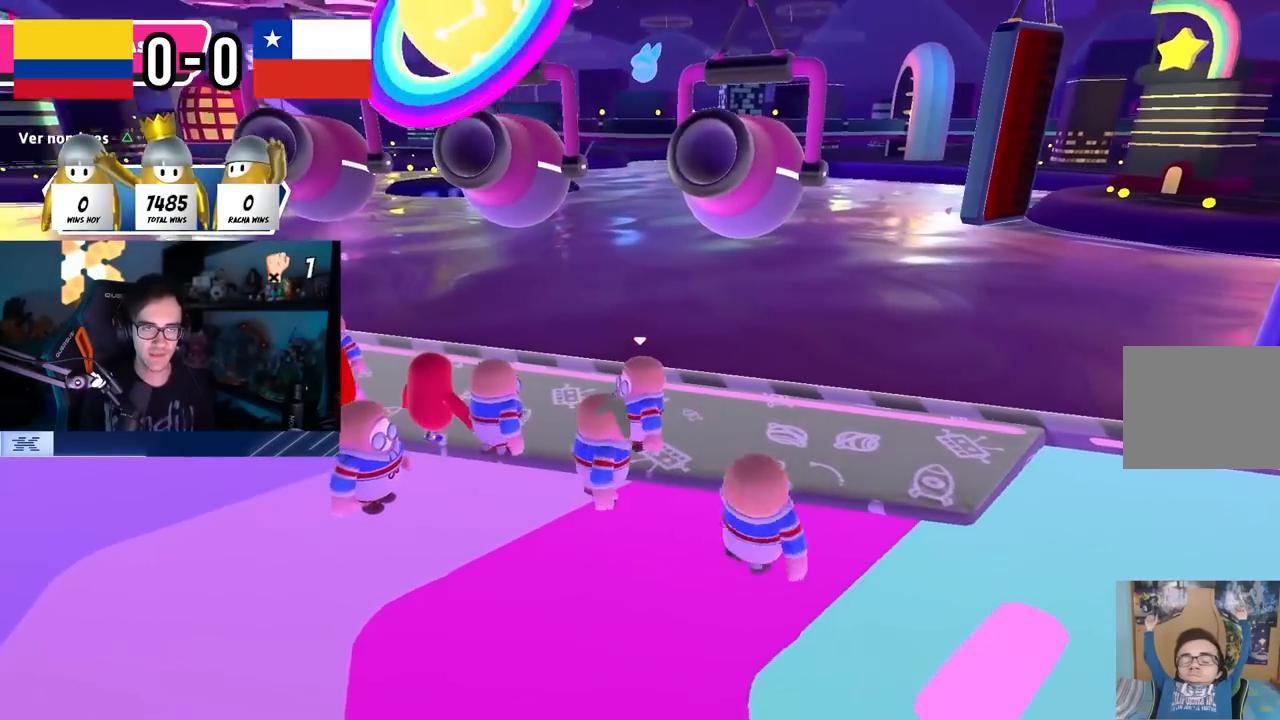
{"buttons": [], "left_stick": "center", "right_stick": "center", "events": [[100, "left_stick", "left"], [167, "right_stick", "center"], [183, "left_stick", "center"], [250, "left_stick", "right"], [367, "left_stick", "center"], [417, "left_stick", "left"], [500, "left_stick", "center"]]}
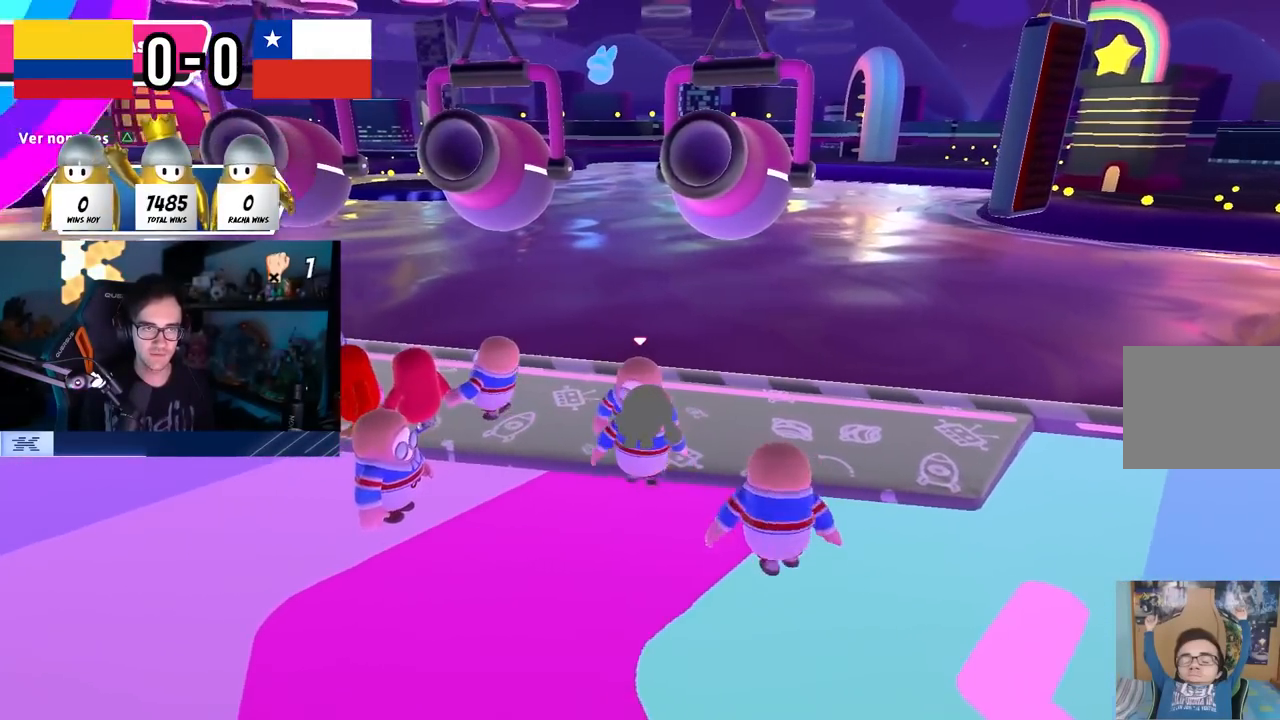
{"buttons": [], "left_stick": "right", "right_stick": "center", "events": [[50, "left_stick", "right"], [233, "left_stick", "left"], [300, "left_stick", "center"], [367, "left_stick", "right"]]}
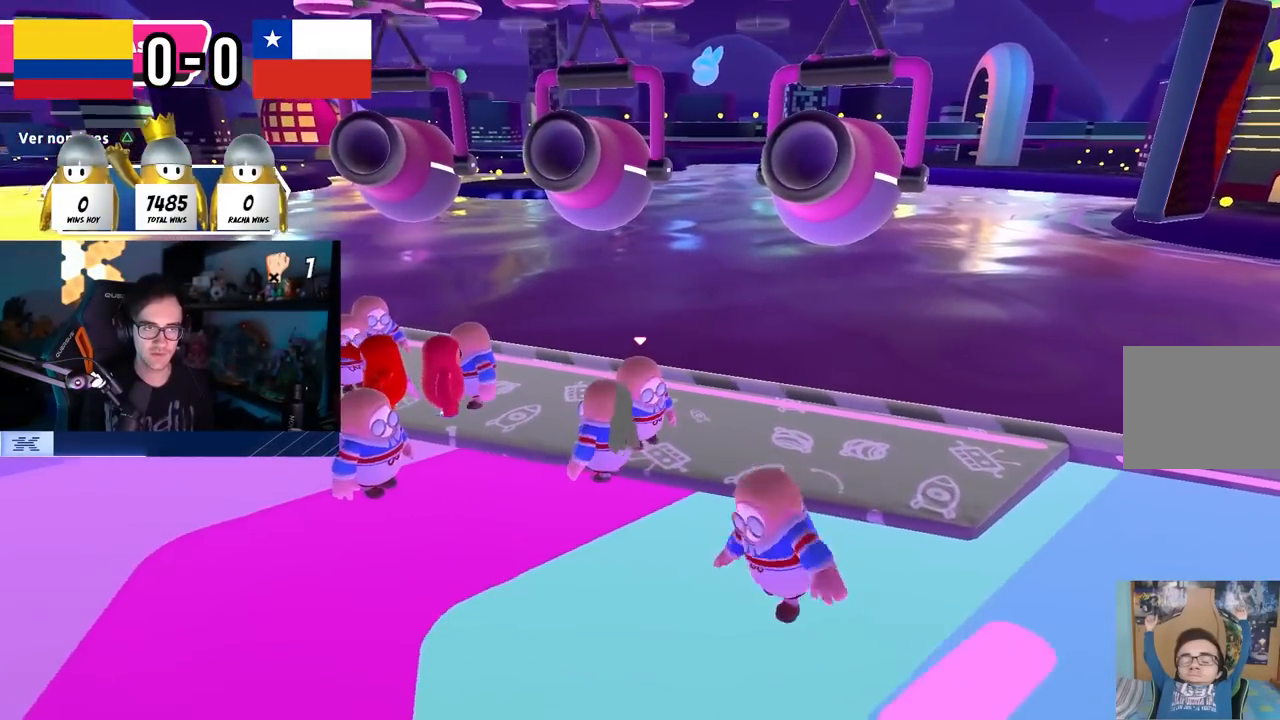
{"buttons": [], "left_stick": "right", "right_stick": "center", "events": [[50, "left_stick", "center"], [167, "left_stick", "right"], [233, "right_stick", "right"], [317, "left_stick", "center"], [350, "right_stick", "center"], [467, "left_stick", "right"]]}
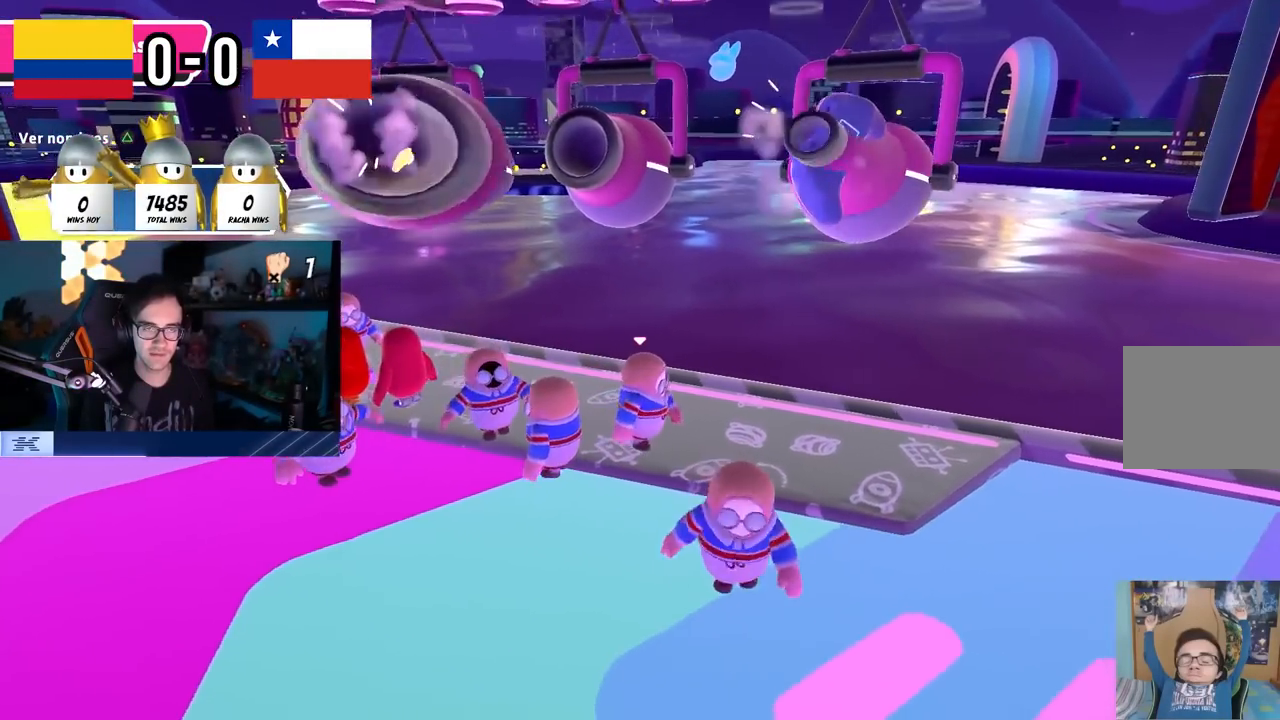
{"buttons": [], "left_stick": "down-right", "right_stick": "center", "events": [[17, "right_stick", "right"], [117, "left_stick", "center"], [150, "right_stick", "center"], [250, "left_stick", "down-right"], [400, "left_stick", "center"], [450, "left_stick", "down-right"]]}
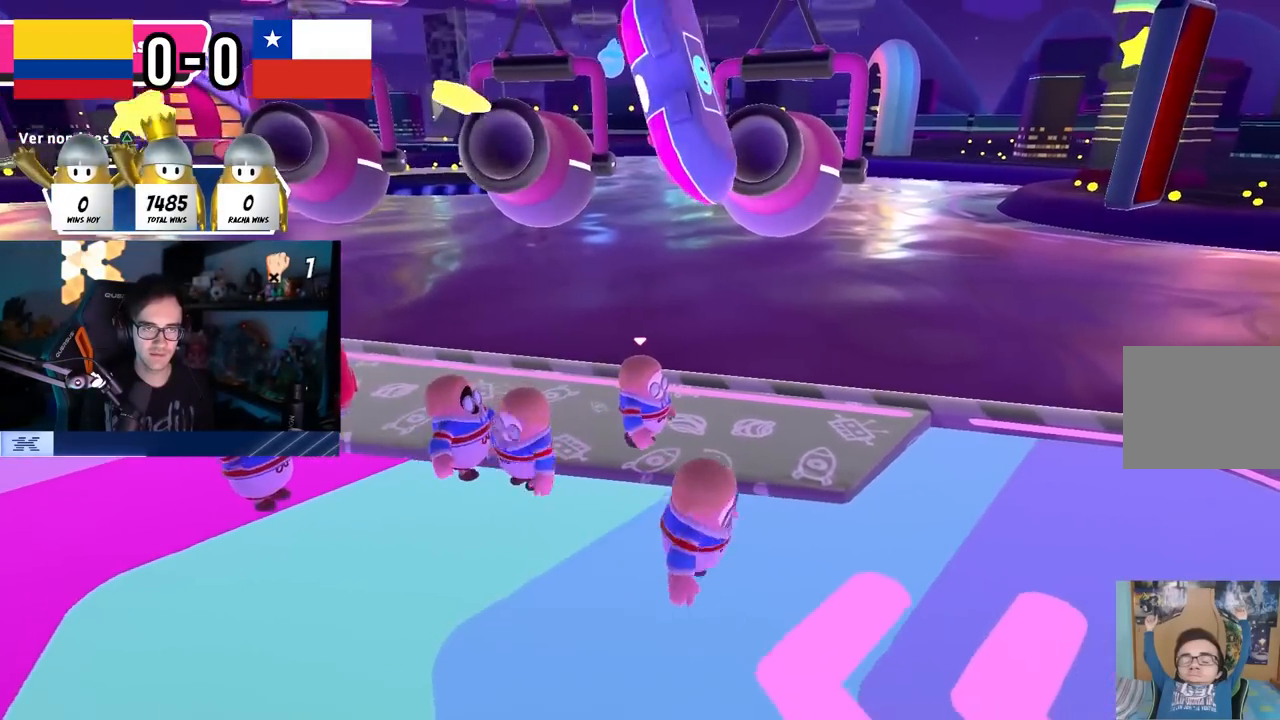
{"buttons": [], "left_stick": "center", "right_stick": "center", "events": [[500, "left_stick", "center"]]}
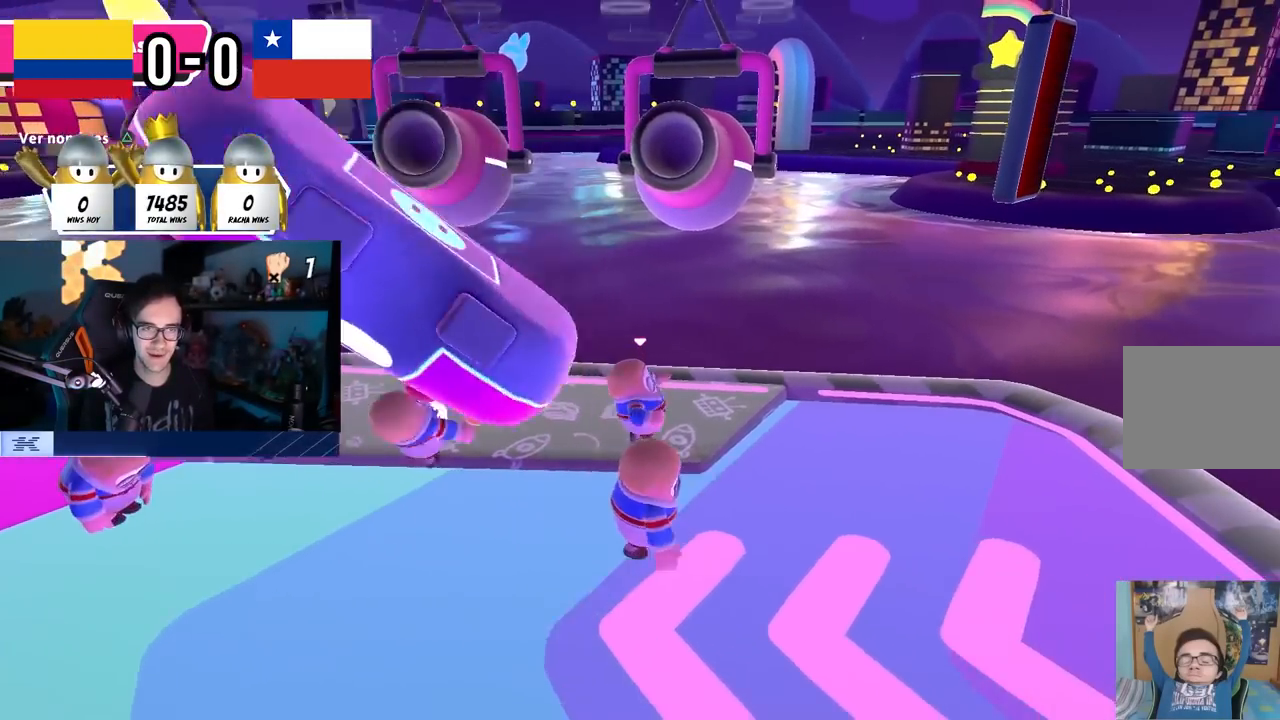
{"buttons": [], "left_stick": "left", "right_stick": "right", "events": [[33, "left_stick", "left"], [317, "right_stick", "right"]]}
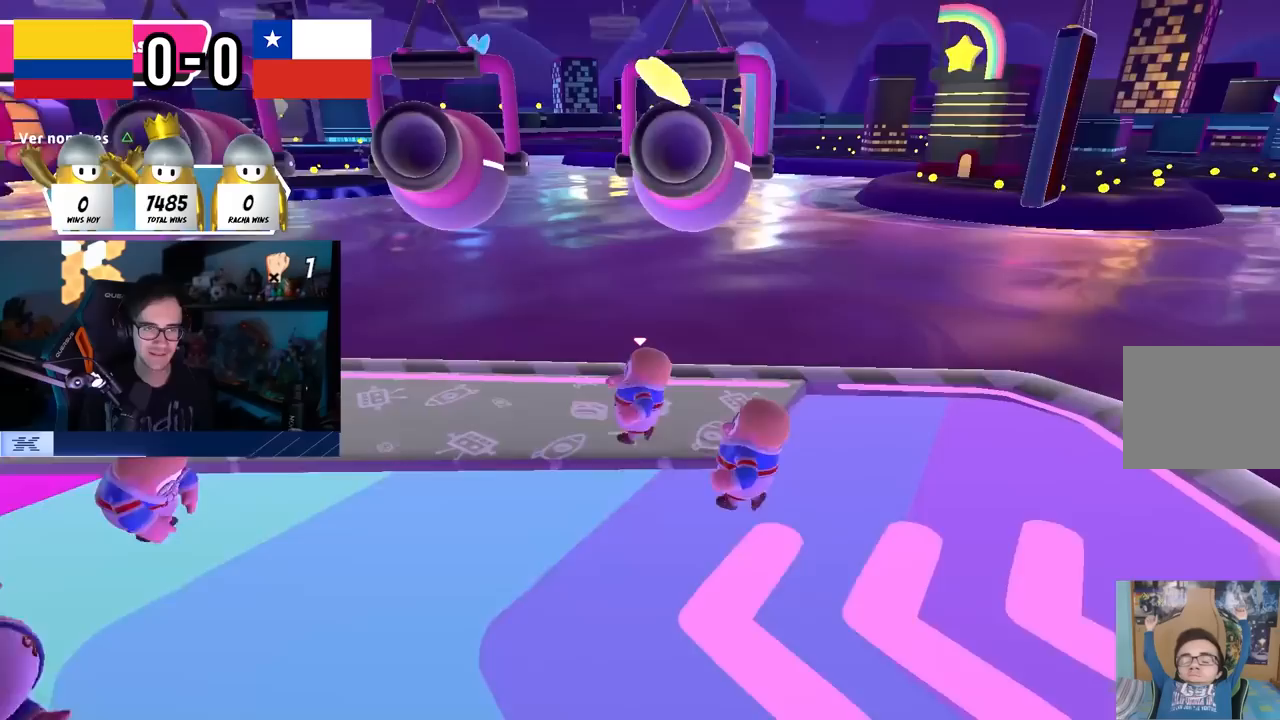
{"buttons": [], "left_stick": "right", "right_stick": "center", "events": [[367, "left_stick", "center"], [417, "left_stick", "right"], [417, "right_stick", "center"]]}
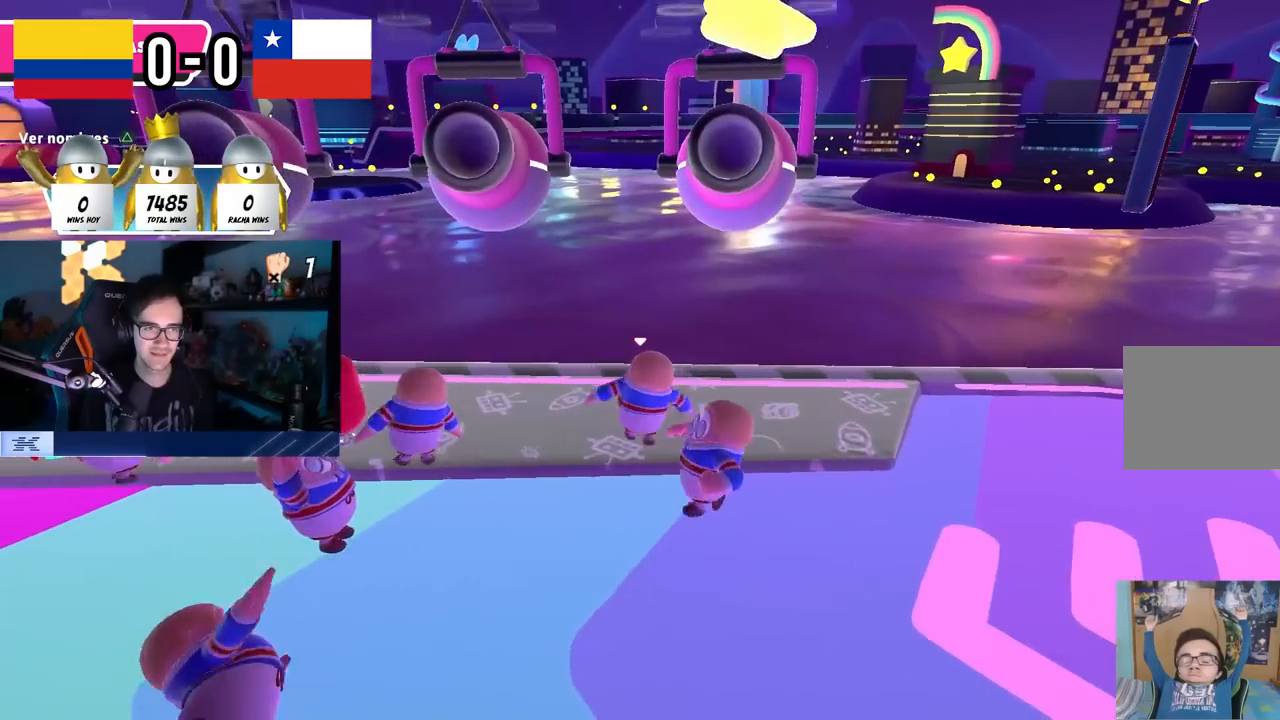
{"buttons": [], "left_stick": "left", "right_stick": "center", "events": [[50, "left_stick", "center"], [200, "left_stick", "right"], [333, "left_stick", "center"], [383, "left_stick", "left"]]}
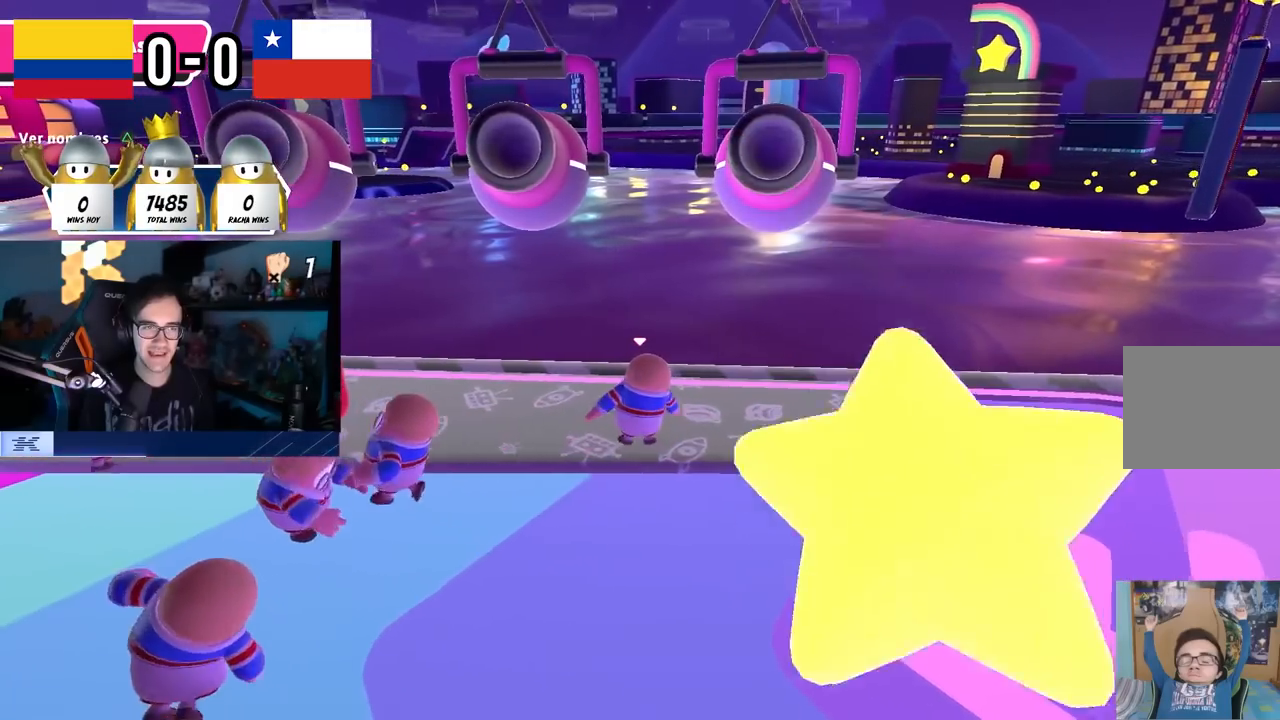
{"buttons": [], "left_stick": "left", "right_stick": "center", "events": []}
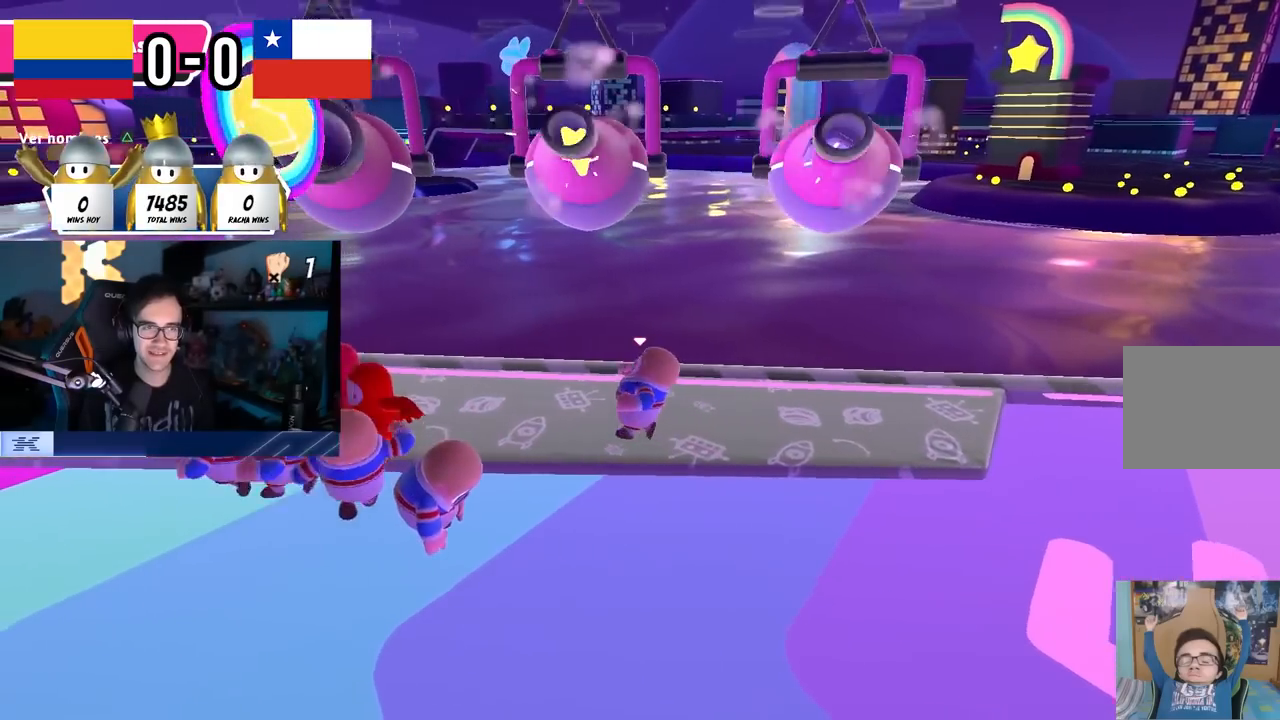
{"buttons": [], "left_stick": "center", "right_stick": "right", "events": [[200, "right_stick", "right"], [417, "left_stick", "center"]]}
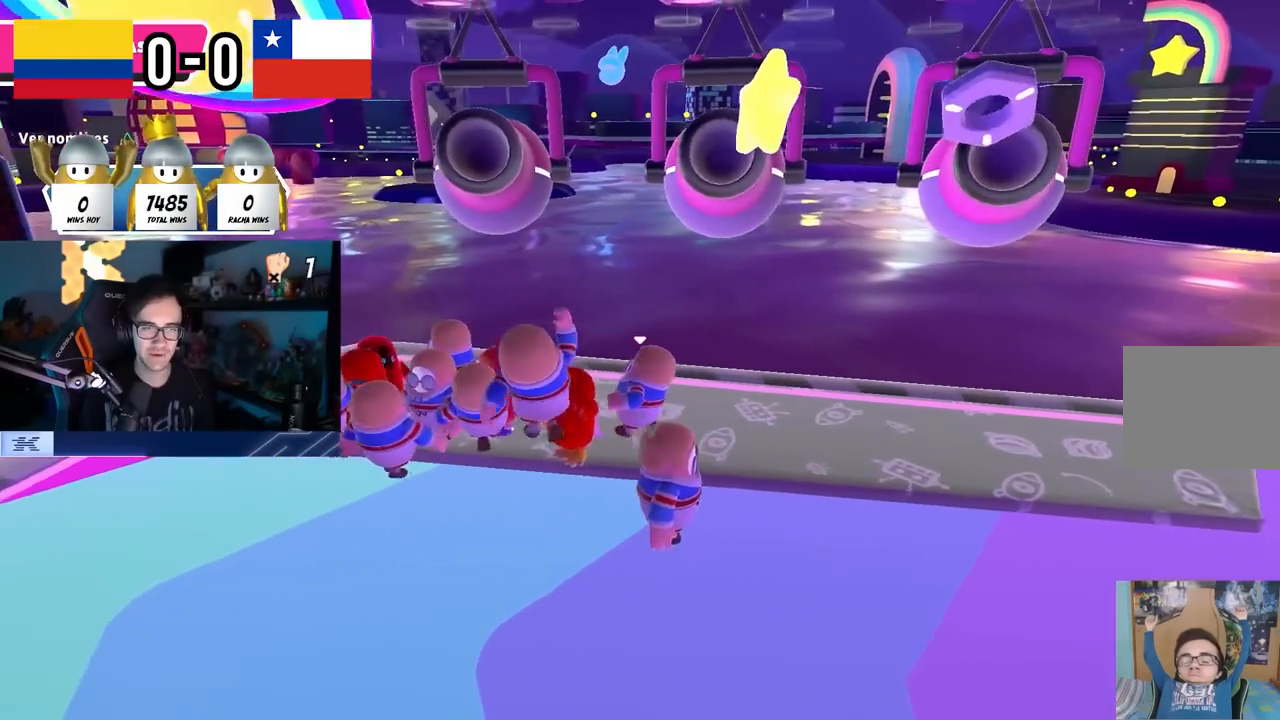
{"buttons": [], "left_stick": "right", "right_stick": "up", "events": [[100, "right_stick", "center"], [367, "right_stick", "up"], [450, "left_stick", "right"]]}
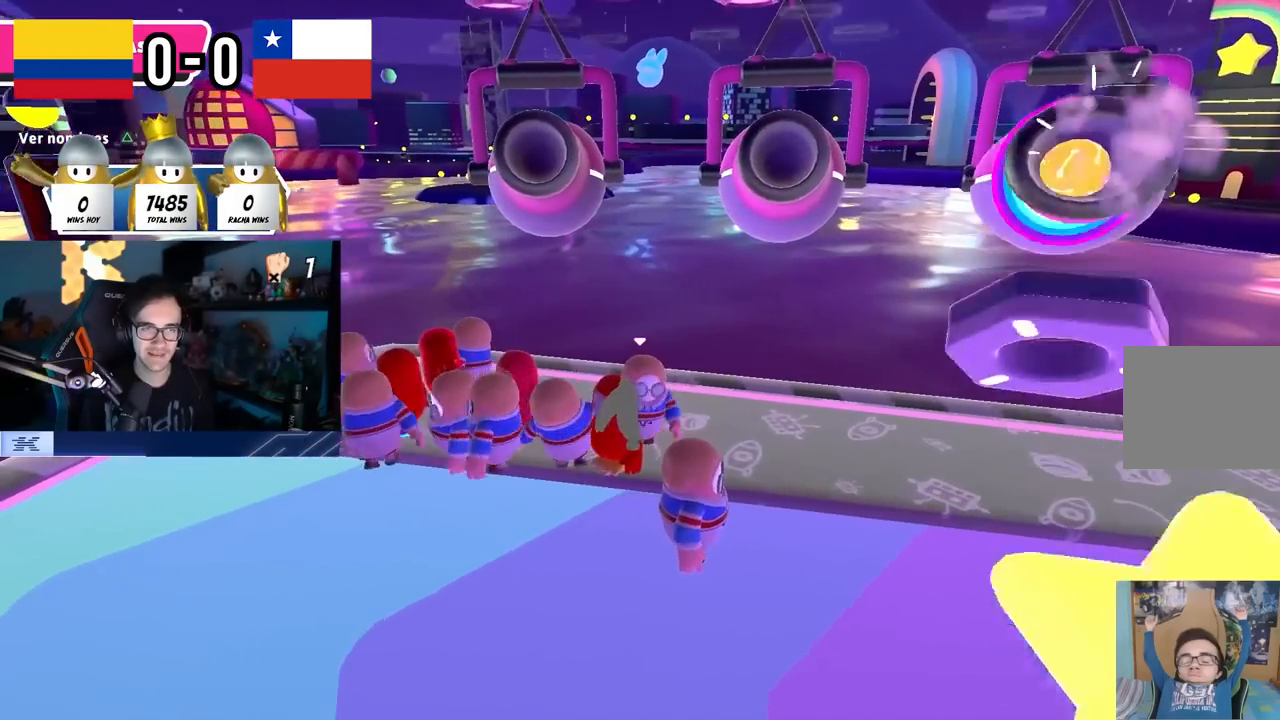
{"buttons": [], "left_stick": "center", "right_stick": "center", "events": [[67, "right_stick", "up-right"], [100, "left_stick", "down"], [200, "left_stick", "center"], [450, "right_stick", "center"]]}
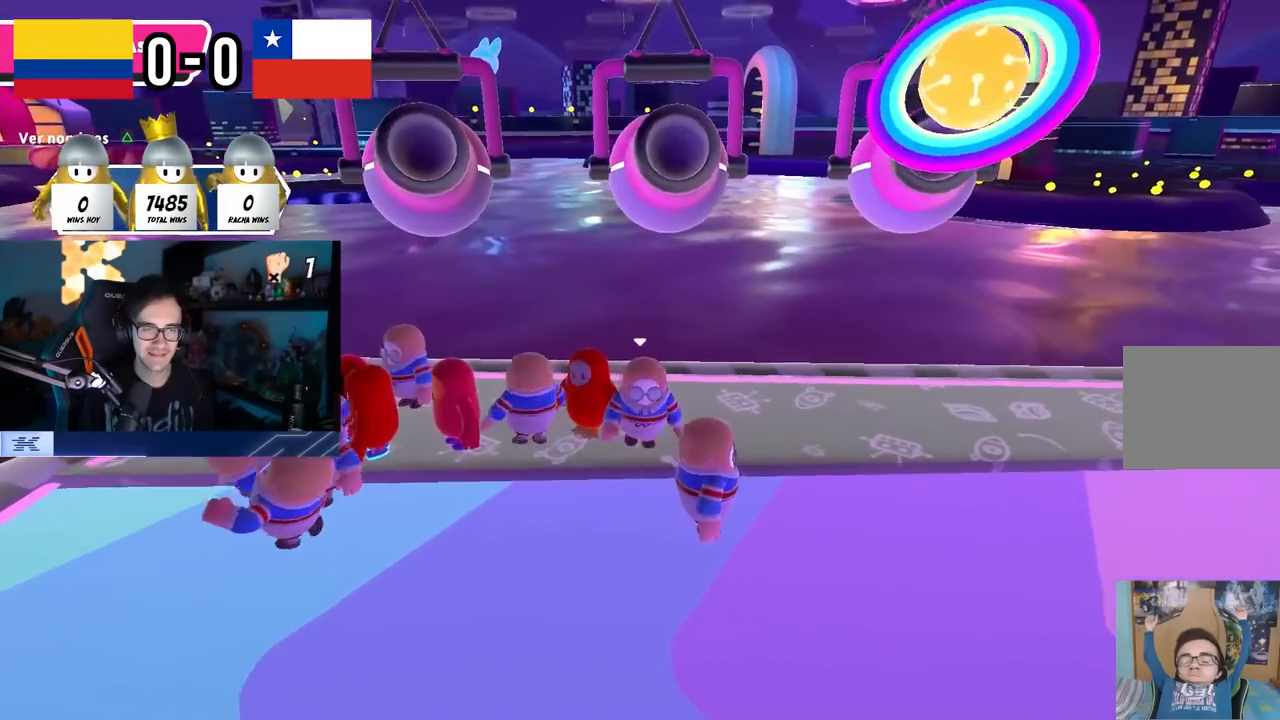
{"buttons": [], "left_stick": "left", "right_stick": "center", "events": [[50, "left_stick", "down-left"], [200, "left_stick", "center"], [350, "left_stick", "down"], [433, "left_stick", "left"]]}
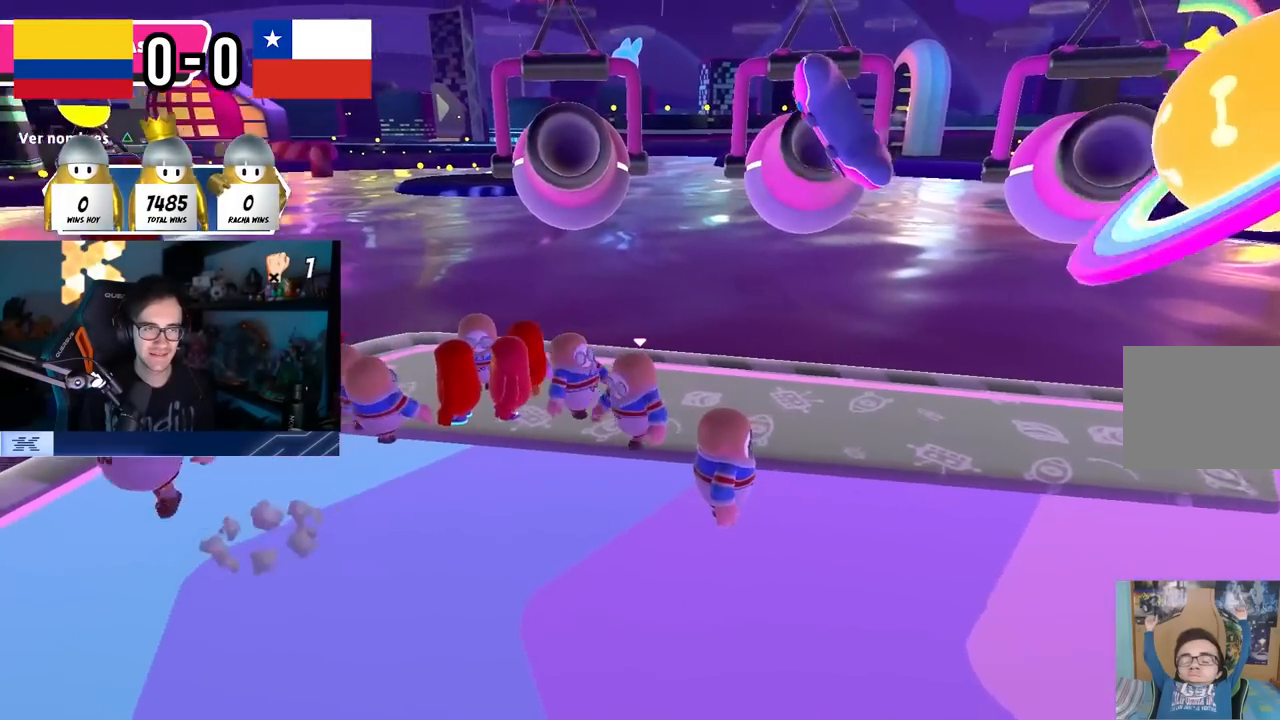
{"buttons": [], "left_stick": "up-left", "right_stick": "center", "events": [[83, "left_stick", "up-left"]]}
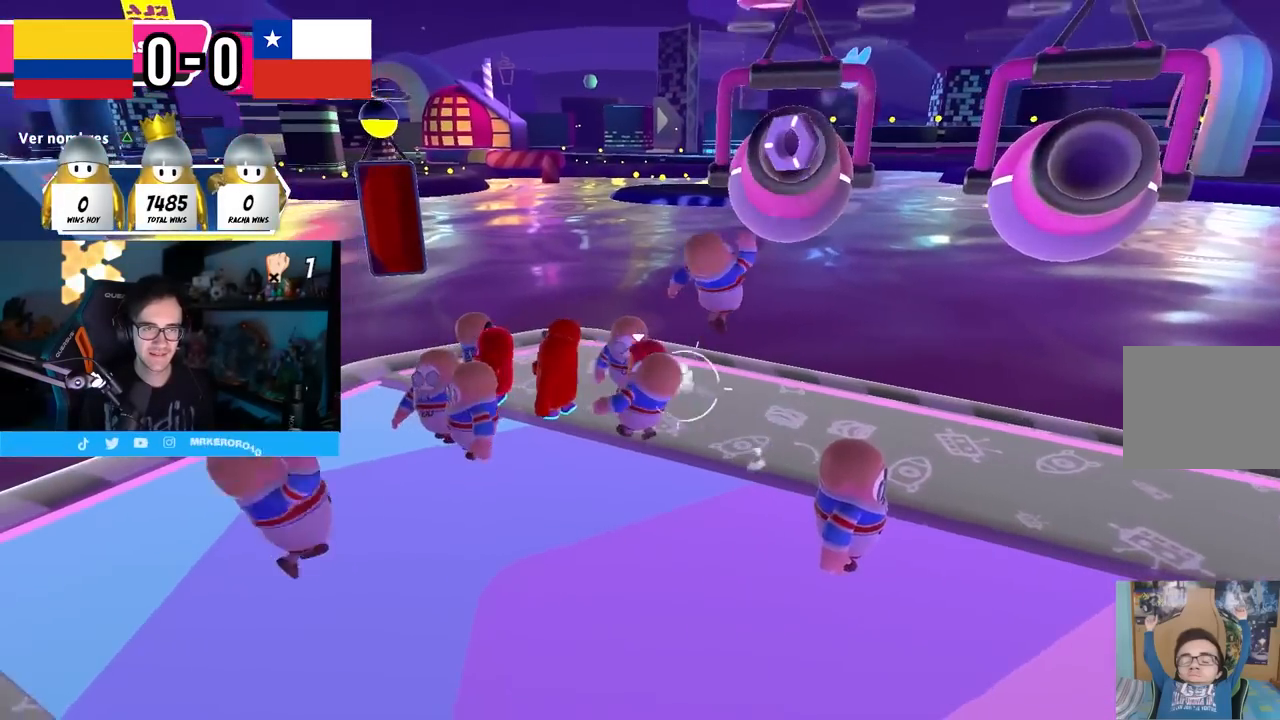
{"buttons": [], "left_stick": "right", "right_stick": "up-right", "events": [[67, "left_stick", "center"], [167, "left_stick", "up-left"], [367, "left_stick", "center"], [433, "right_stick", "up-right"], [450, "left_stick", "right"]]}
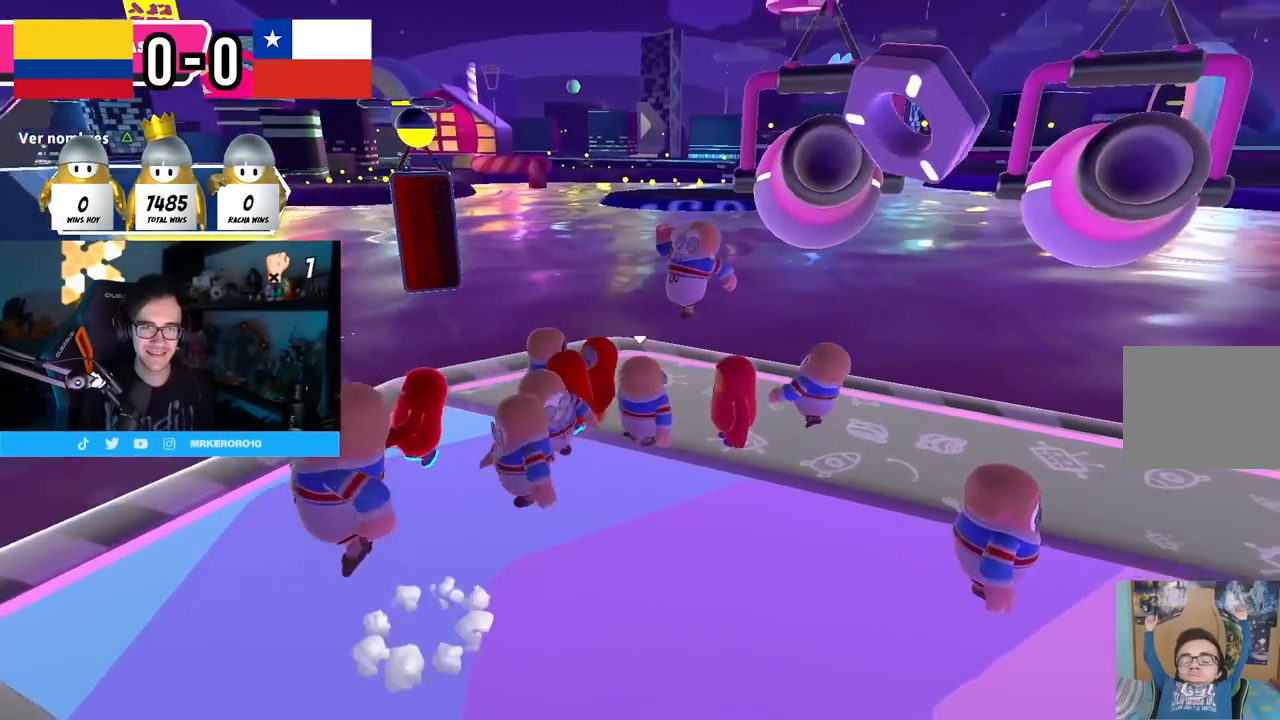
{"buttons": [], "left_stick": "center", "right_stick": "left", "events": [[50, "left_stick", "center"], [100, "right_stick", "center"], [250, "right_stick", "left"], [333, "left_stick", "down-right"], [500, "left_stick", "center"]]}
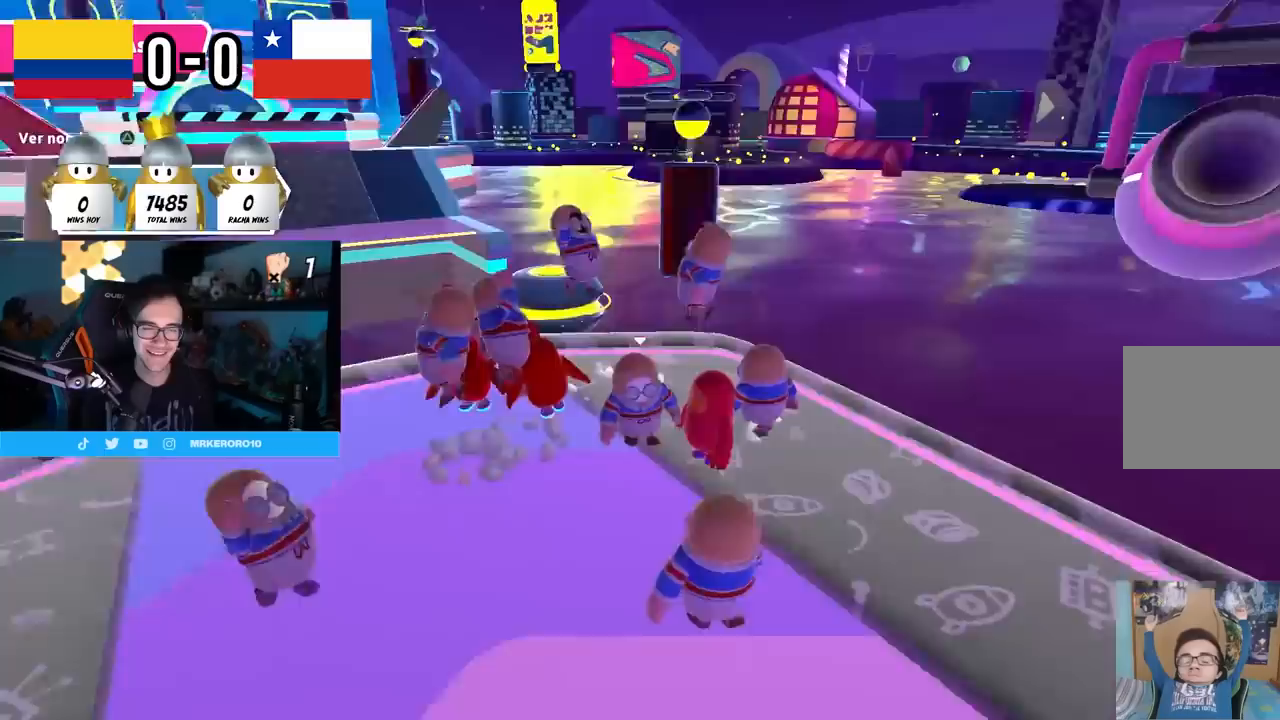
{"buttons": [], "left_stick": "left", "right_stick": "center", "events": [[317, "left_stick", "left"], [467, "right_stick", "center"]]}